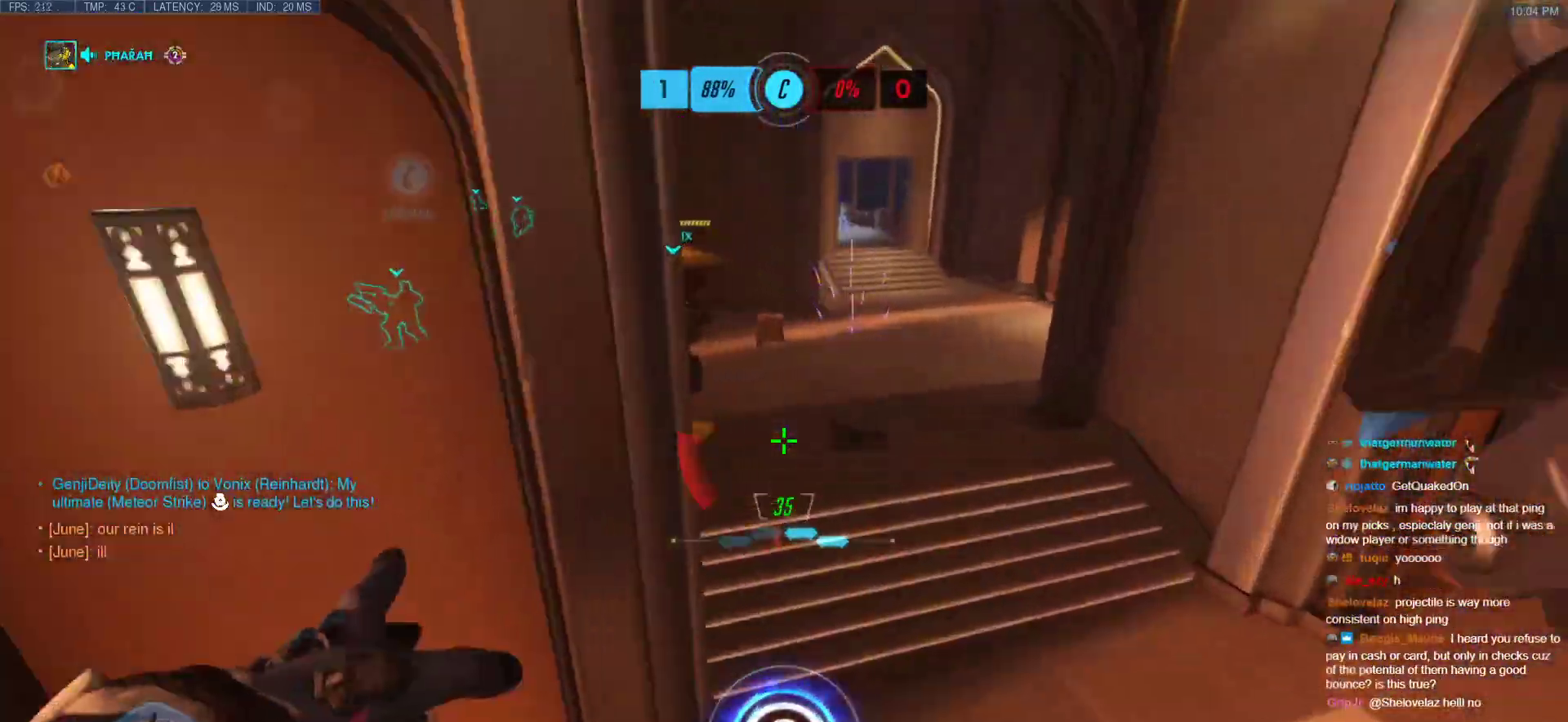
Gameplay with keyboard and mouse; each line is a JSON object with the keys and mouse buttons held at the frame after it. "events" lists presses ("down") and releases ("up") of "a", "ctrl", "d", "e", "f", "melee", "q", "r", "s", "shift", "space", "w", "mouse_left" and "mouse_right" between this image and that frame as [ms after this image, input, new state], when the widget could be followed in between. "mouse_left", "mouse_right" = the "left", "right" buttons of the "mouse" list. No other keys are recorded. Mouse movement is not recorded. Key names are as the overlay labels them; some are game actions (e.g. jump) rather than physical keys.
{"keys": ["d", "s"], "mouse": [], "events": [[50, "e", "up"], [133, "d", "down"], [233, "w", "up"], [417, "s", "down"]]}
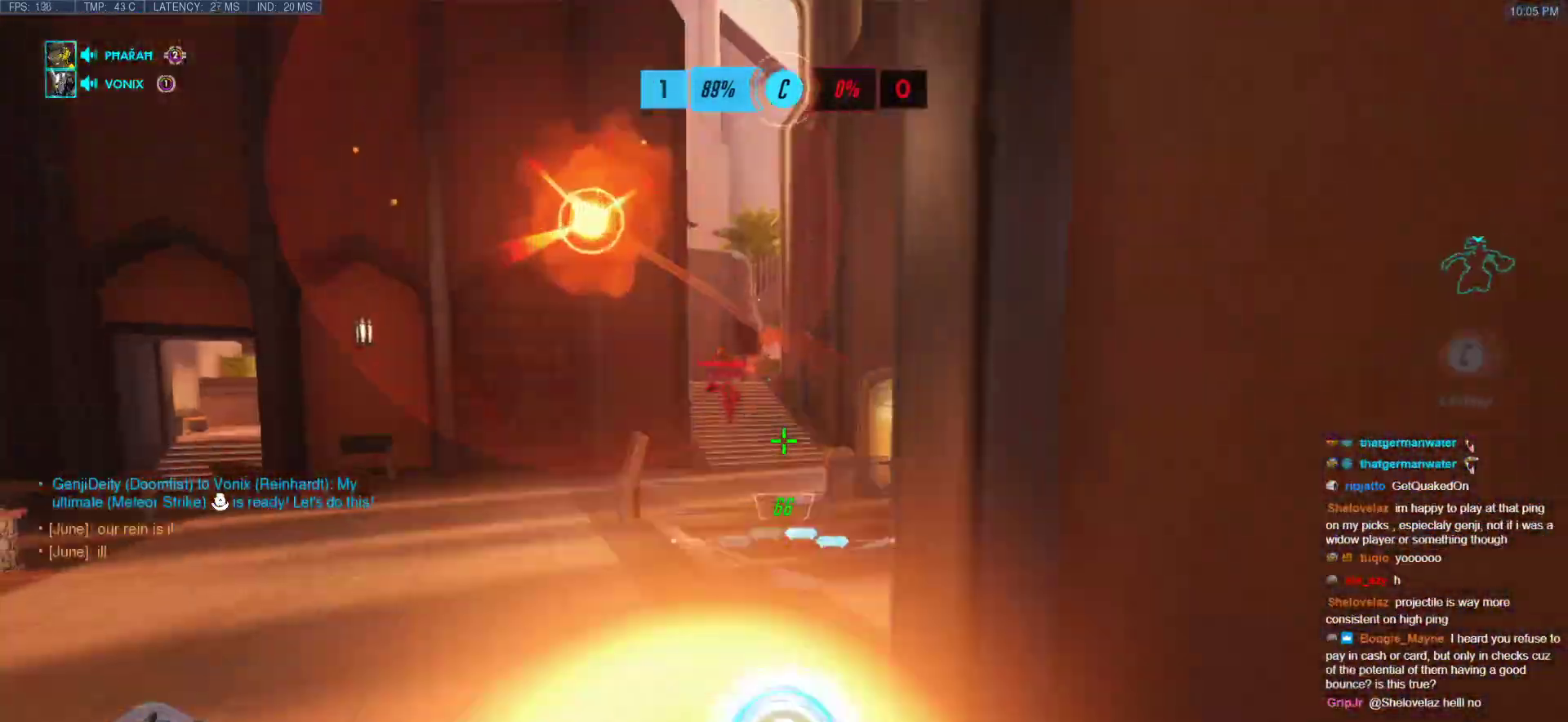
{"keys": ["w"], "mouse": [], "events": [[67, "s", "up"], [200, "w", "down"], [383, "d", "up"]]}
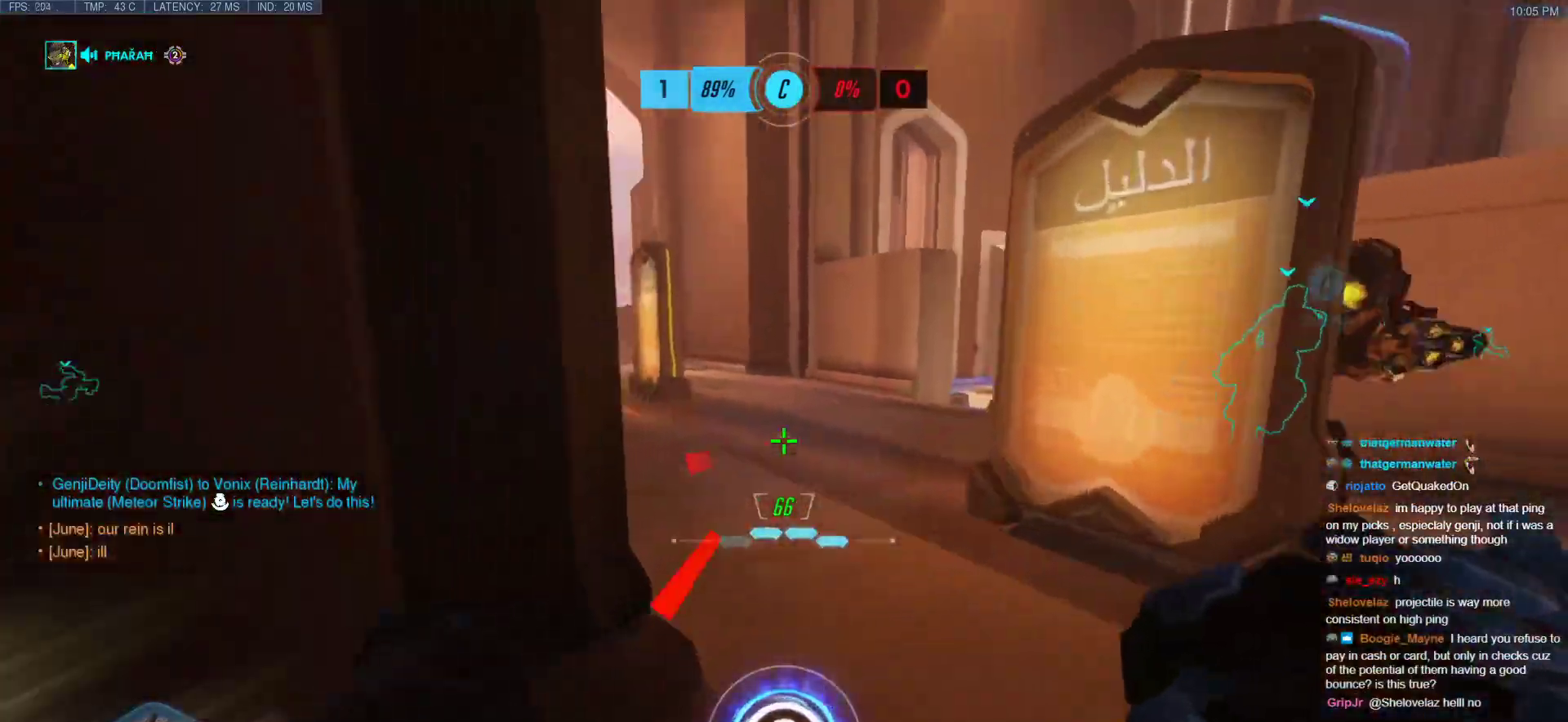
{"keys": ["w"], "mouse": [], "events": [[33, "space", "down"], [217, "d", "down"], [217, "space", "up"], [317, "d", "up"]]}
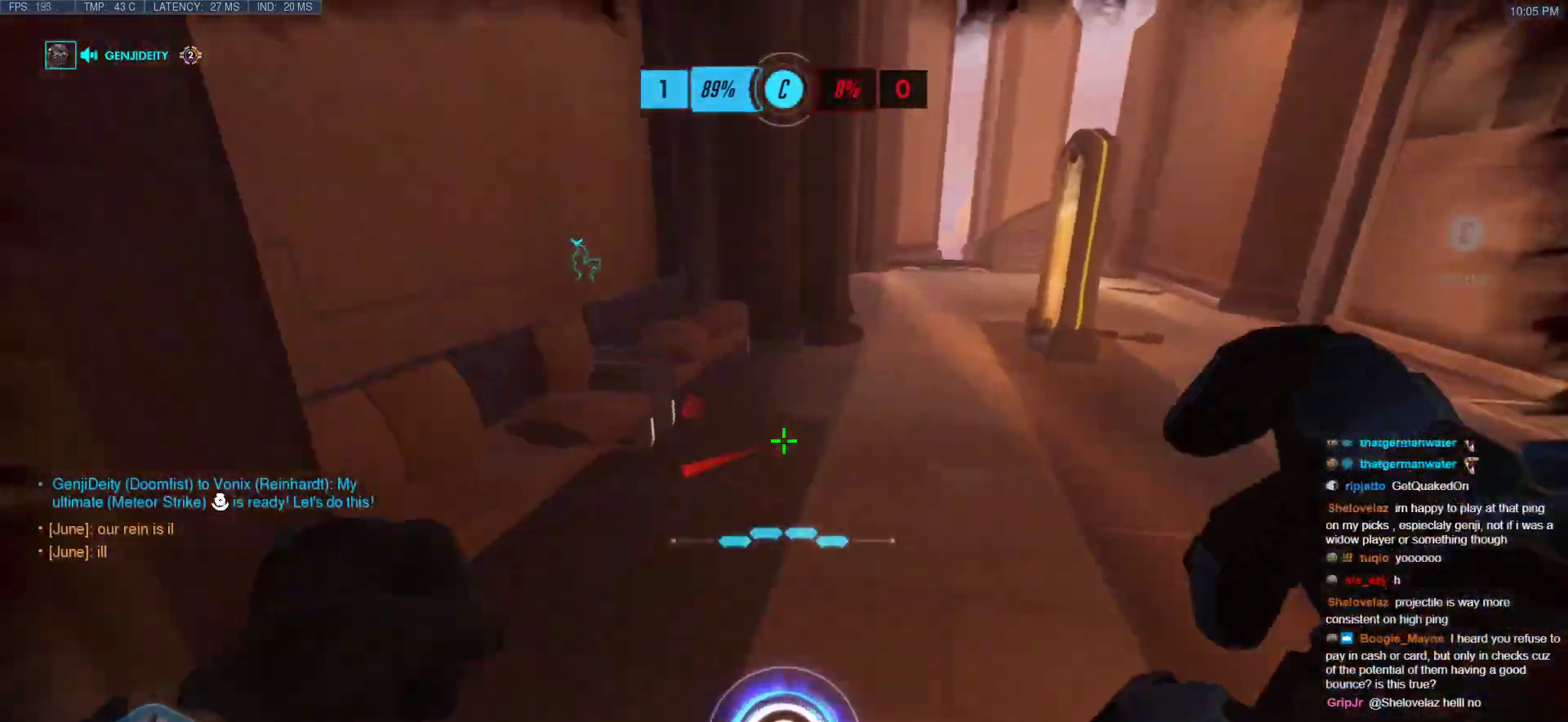
{"keys": ["space", "w"], "mouse": [], "events": [[283, "space", "down"]]}
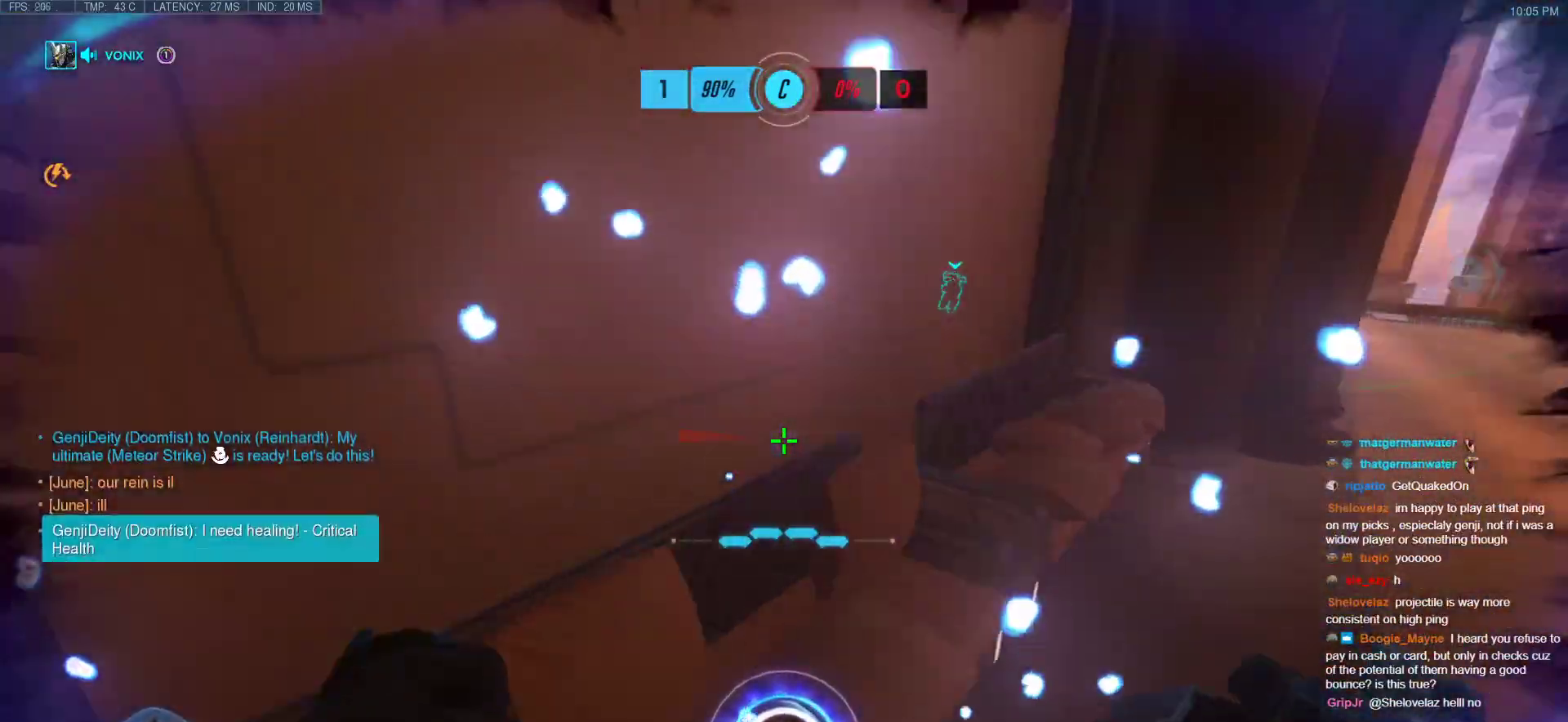
{"keys": ["a", "w"], "mouse": ["right"], "events": [[17, "a", "down"], [17, "space", "up"], [200, "mouse_right", "down"]]}
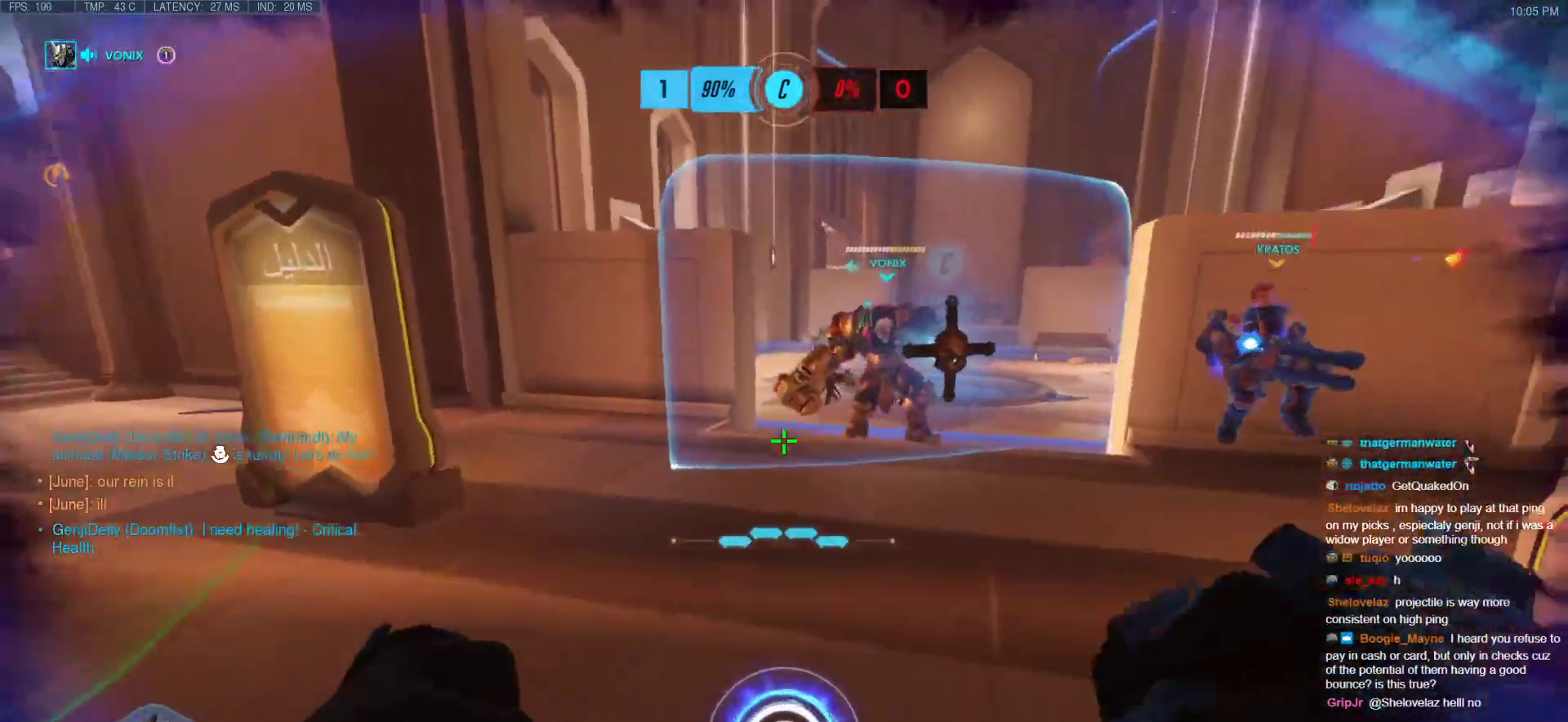
{"keys": ["space", "w"], "mouse": [], "events": [[33, "a", "up"], [67, "mouse_right", "up"], [117, "space", "down"], [217, "mouse_right", "down"], [400, "mouse_right", "up"]]}
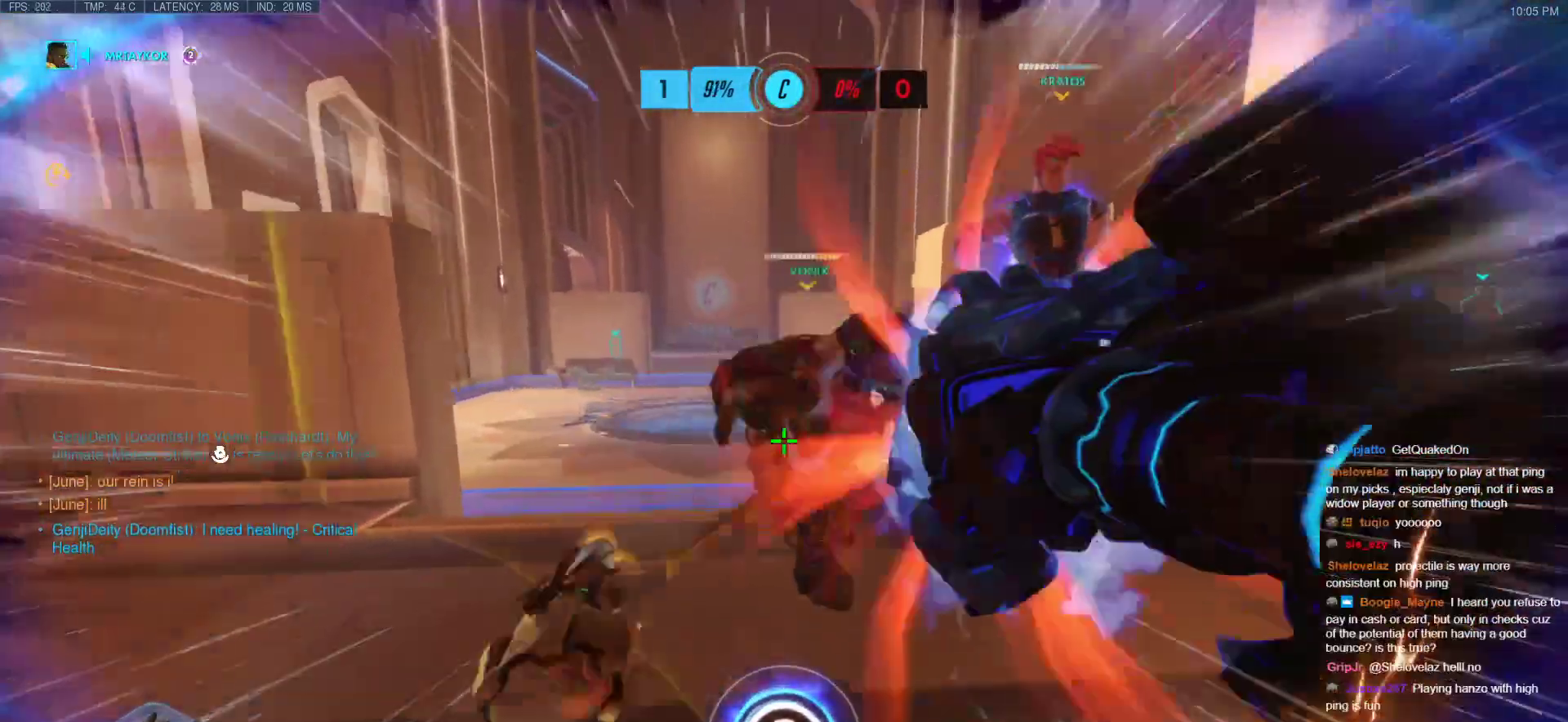
{"keys": ["s"], "mouse": [], "events": [[183, "a", "down"], [283, "space", "up"], [367, "a", "up"], [417, "w", "up"], [467, "s", "down"]]}
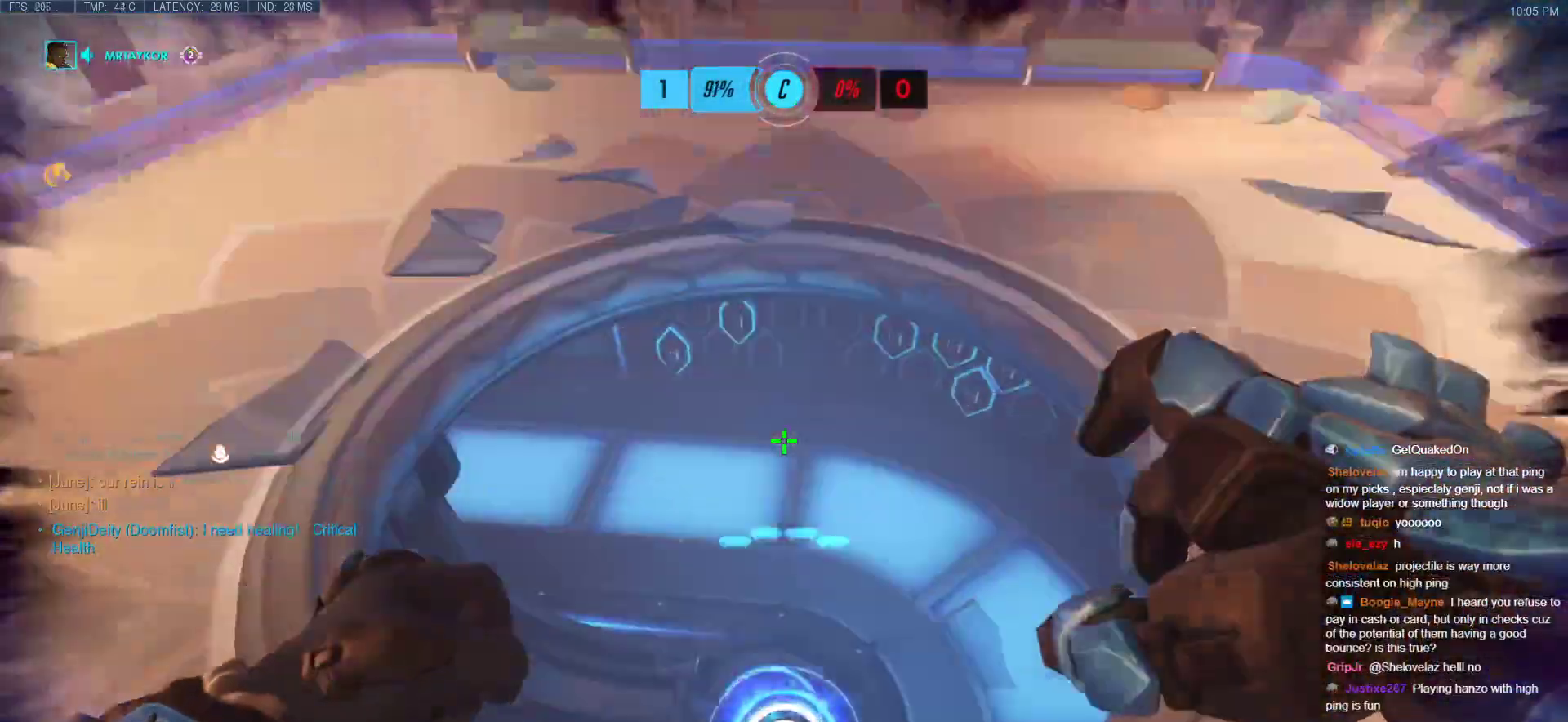
{"keys": ["a", "s"], "mouse": [], "events": [[383, "s", "up"], [433, "a", "down"], [483, "s", "down"]]}
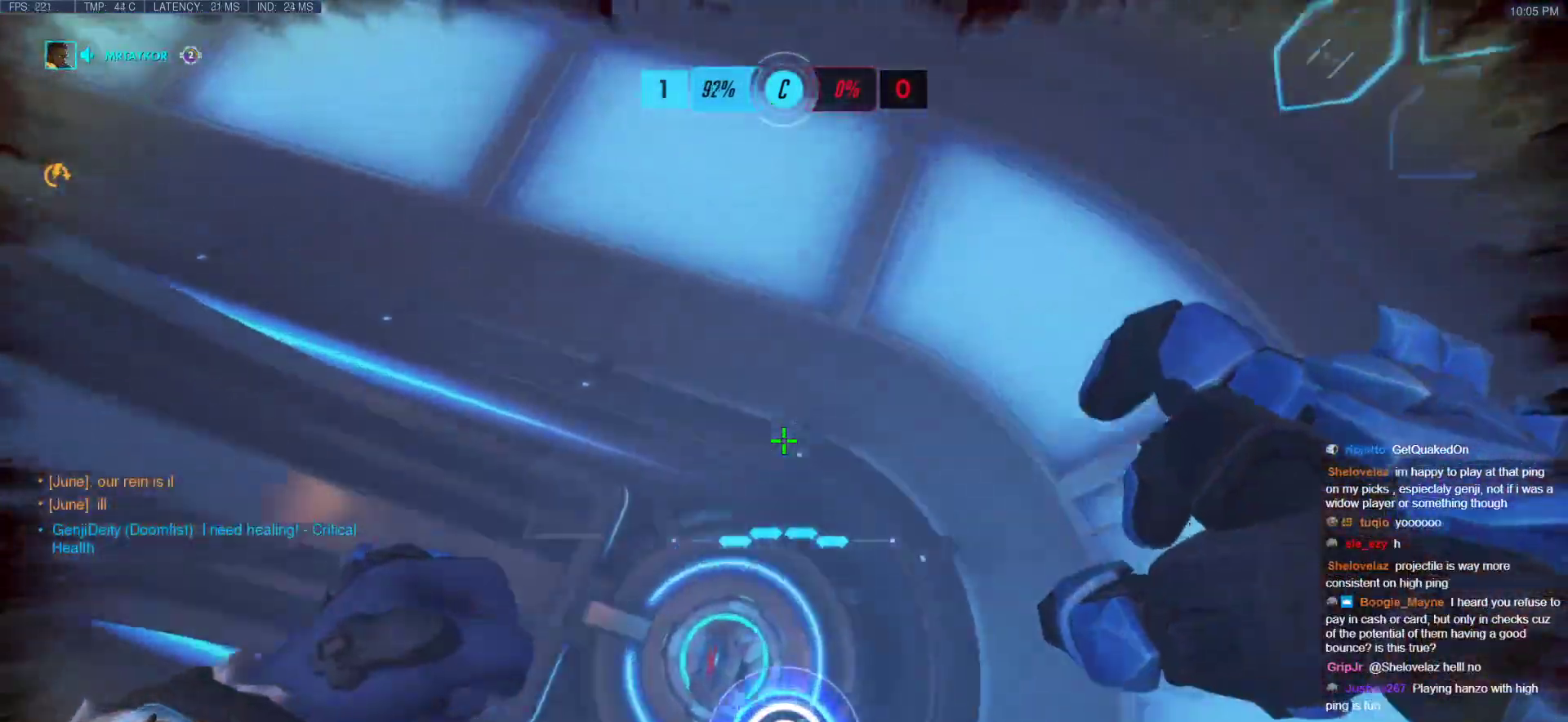
{"keys": ["s", "space"], "mouse": [], "events": [[400, "a", "up"], [400, "space", "down"]]}
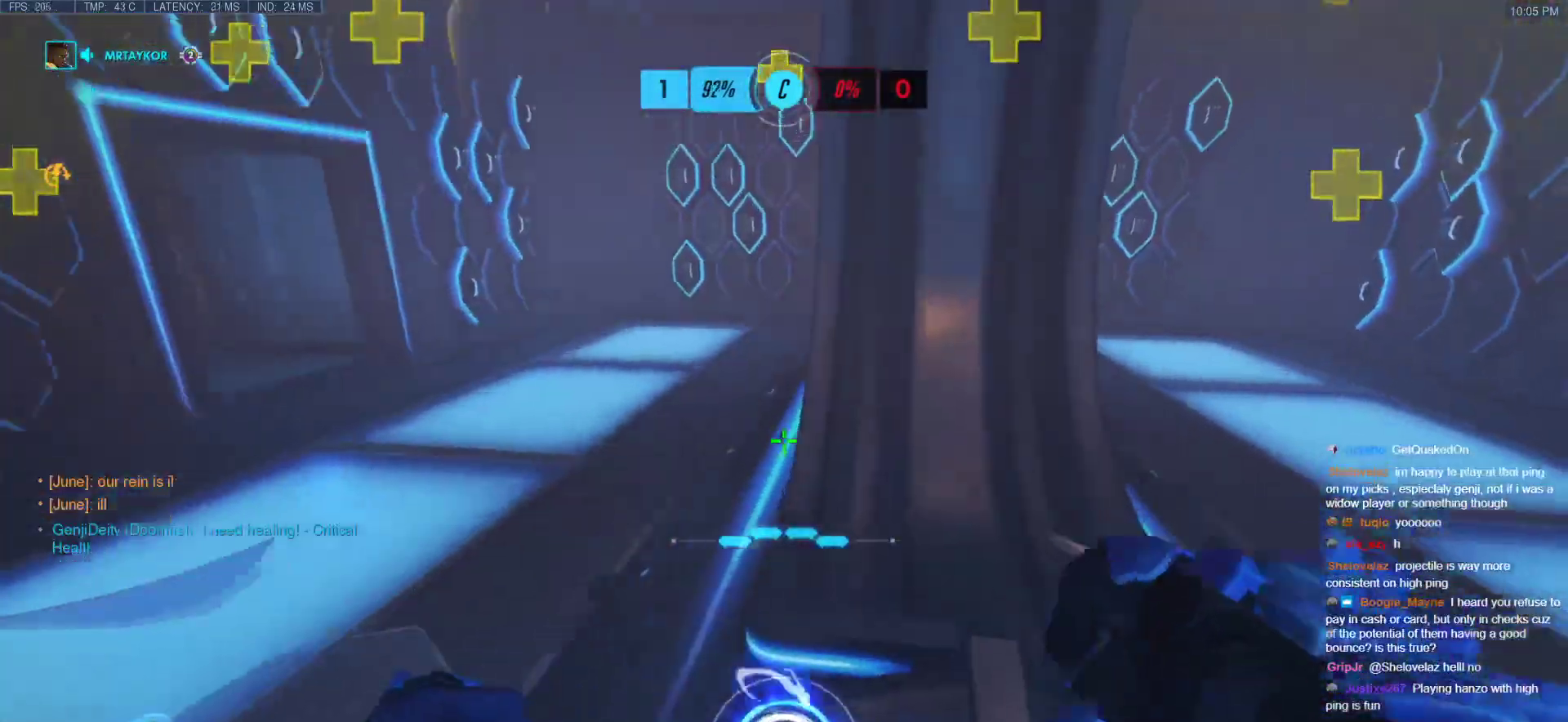
{"keys": ["a", "s"], "mouse": [], "events": [[83, "space", "up"], [183, "r", "down"], [333, "r", "up"], [467, "a", "down"]]}
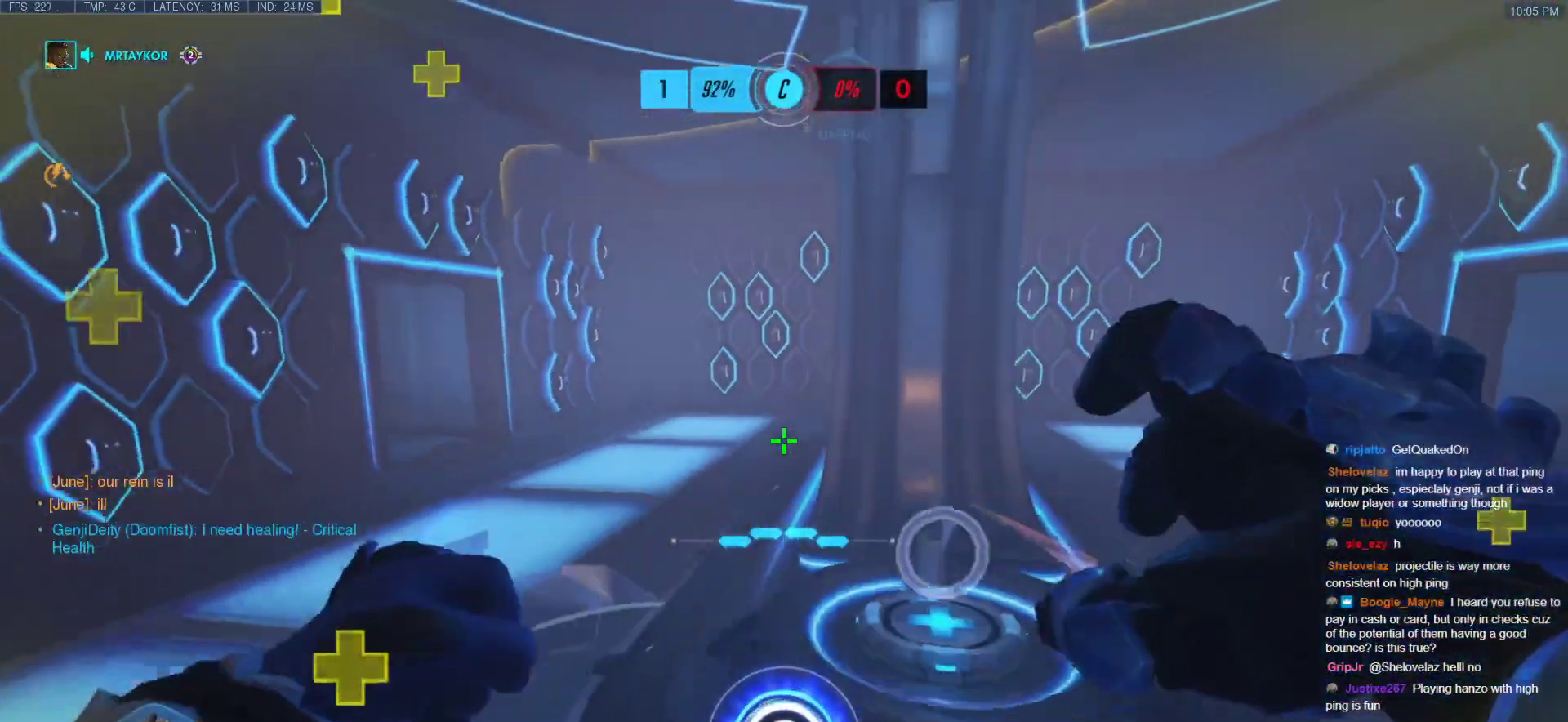
{"keys": ["a", "s"], "mouse": [], "events": [[100, "a", "up"], [100, "d", "down"], [100, "s", "up"], [250, "w", "down"], [383, "a", "down"], [383, "d", "up"], [383, "w", "up"], [483, "s", "down"]]}
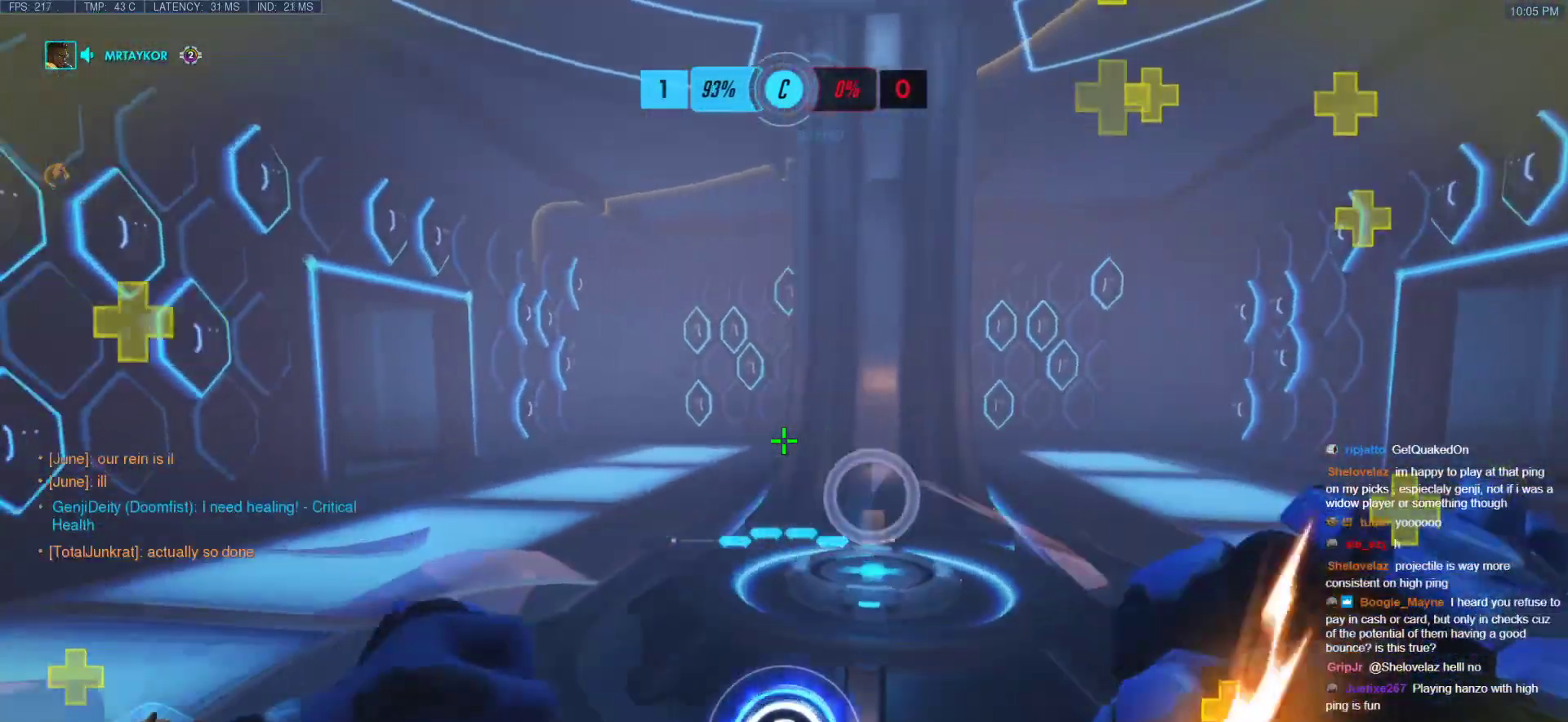
{"keys": ["w"], "mouse": [], "events": [[83, "a", "up"], [83, "d", "down"], [167, "s", "up"], [217, "d", "up"], [317, "w", "down"]]}
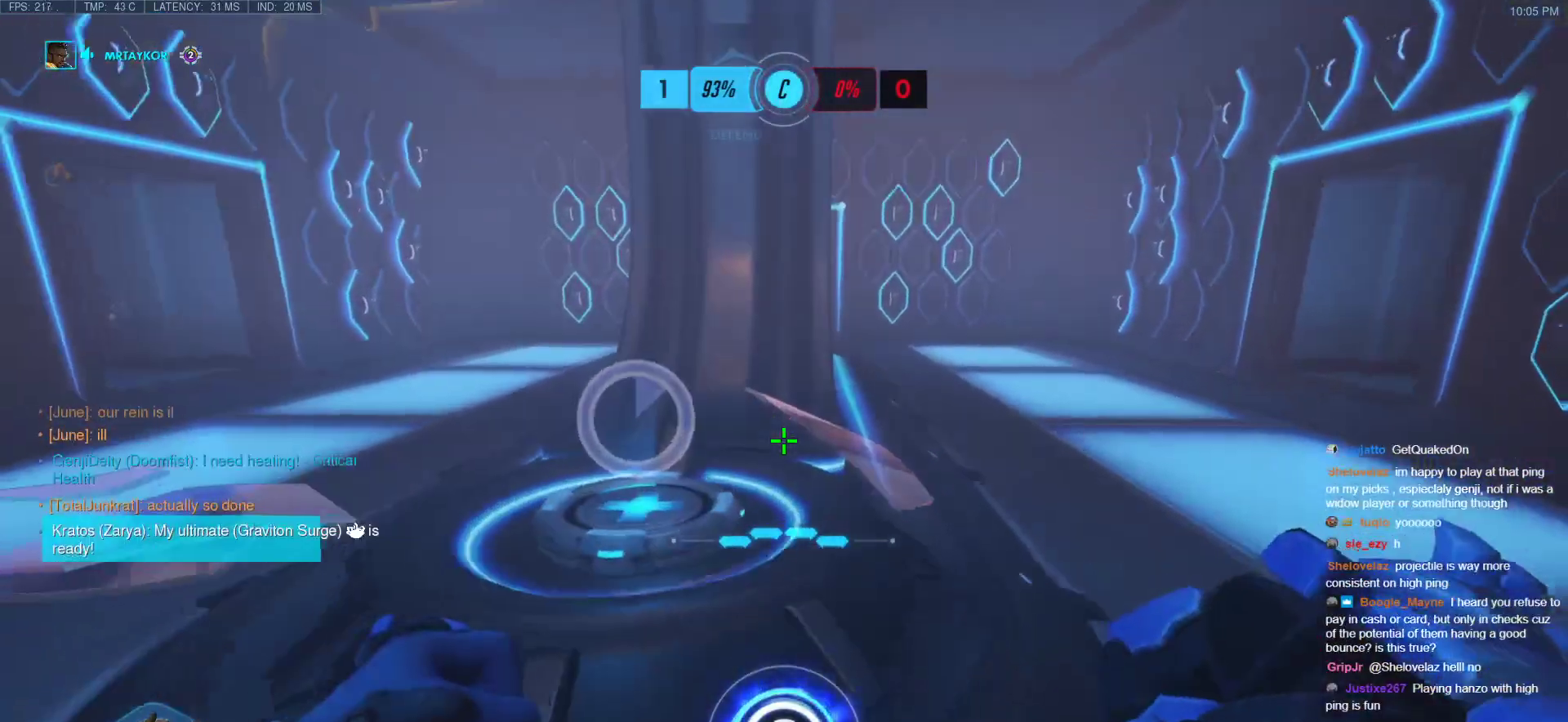
{"keys": ["s"], "mouse": [], "events": [[183, "a", "down"], [367, "a", "up"], [367, "w", "up"], [467, "s", "down"]]}
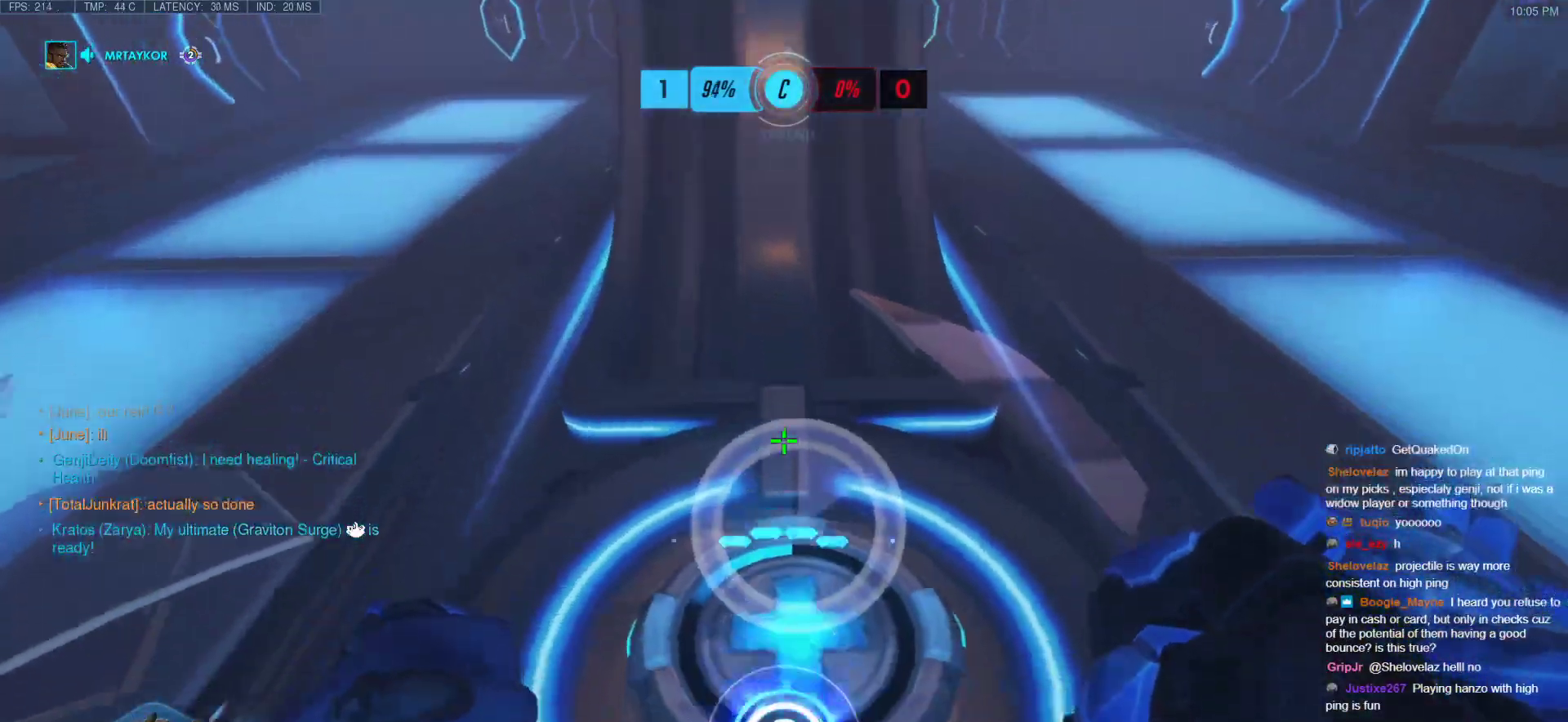
{"keys": ["space"], "mouse": [], "events": [[100, "s", "up"], [200, "space", "down"]]}
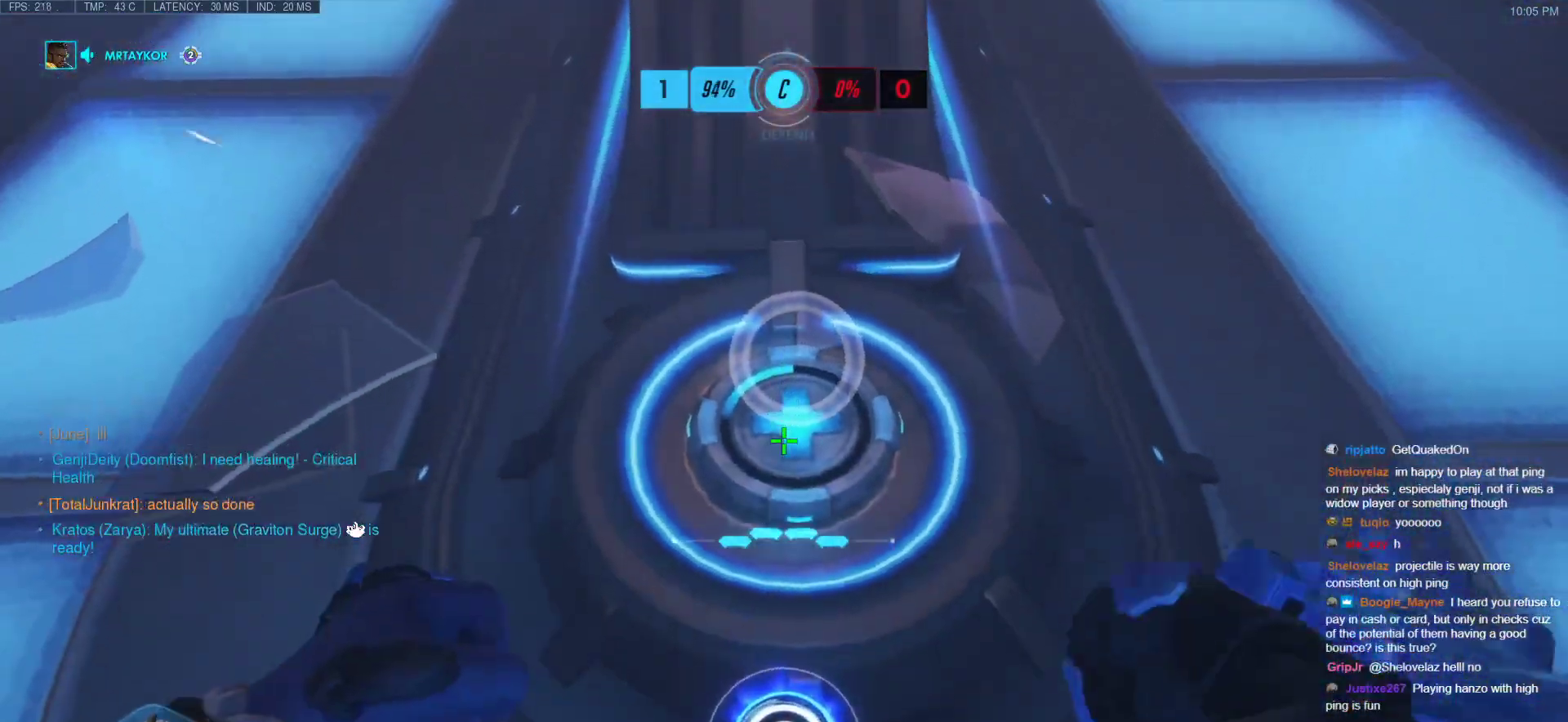
{"keys": ["space"], "mouse": [], "events": []}
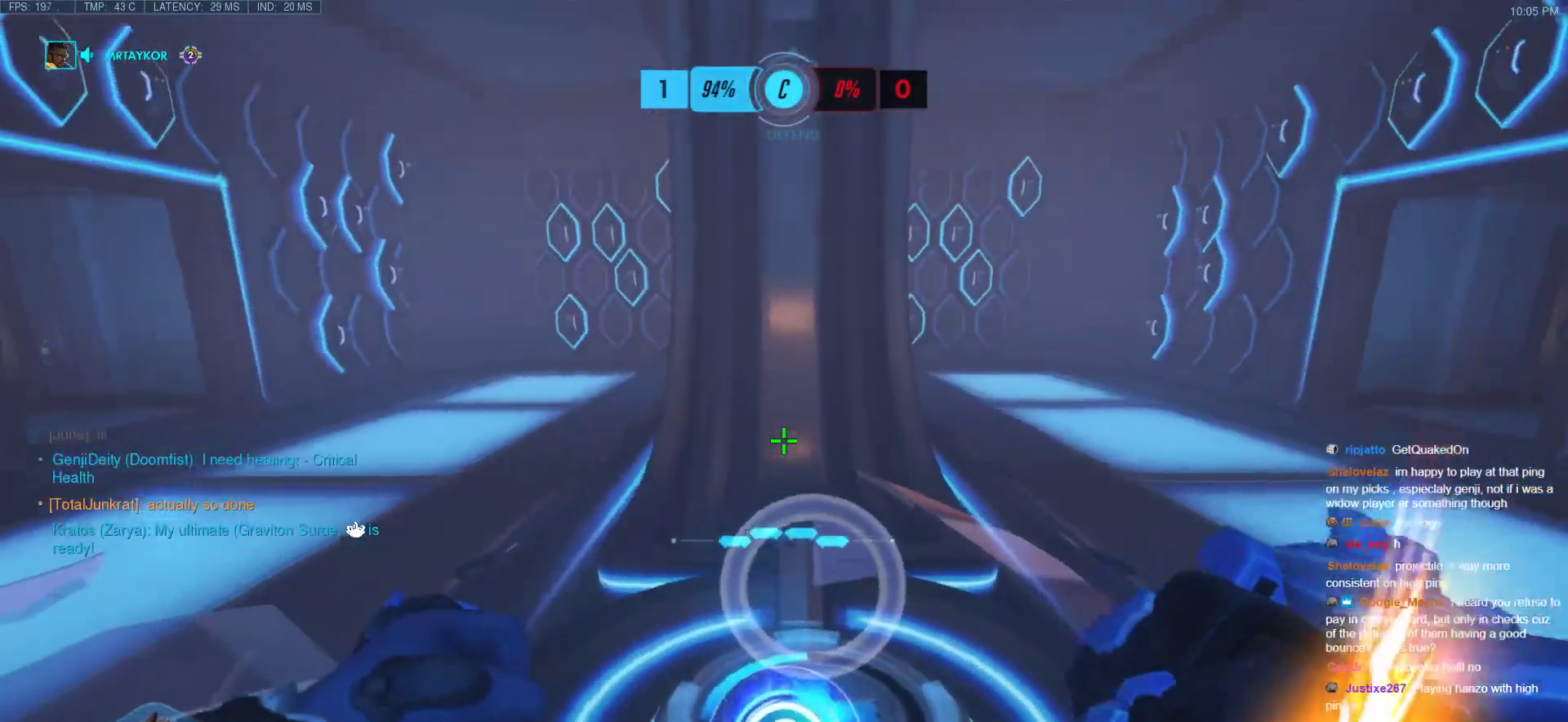
{"keys": ["space"], "mouse": [], "events": [[183, "w", "down"], [233, "w", "up"]]}
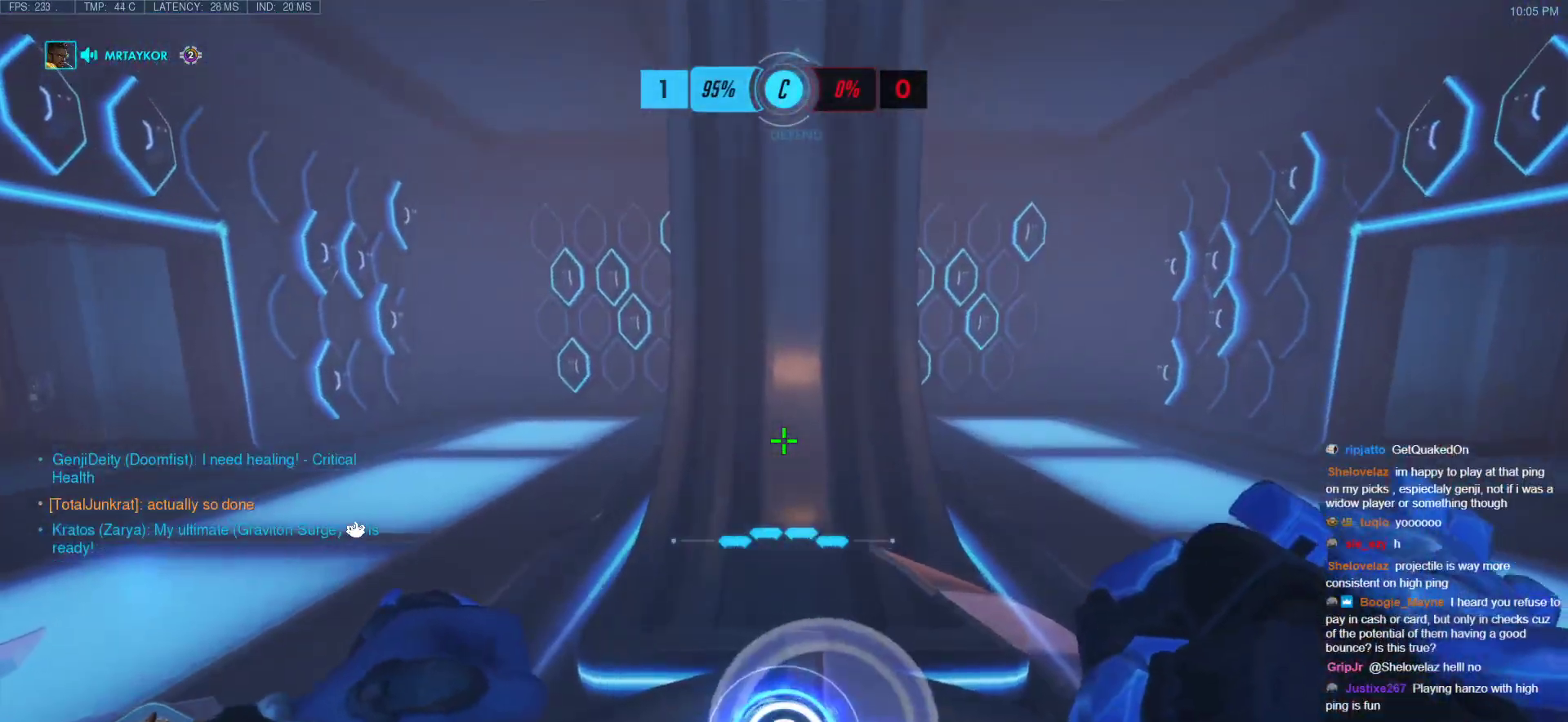
{"keys": ["space"], "mouse": [], "events": [[17, "s", "down"], [100, "s", "up"], [300, "w", "down"], [383, "w", "up"]]}
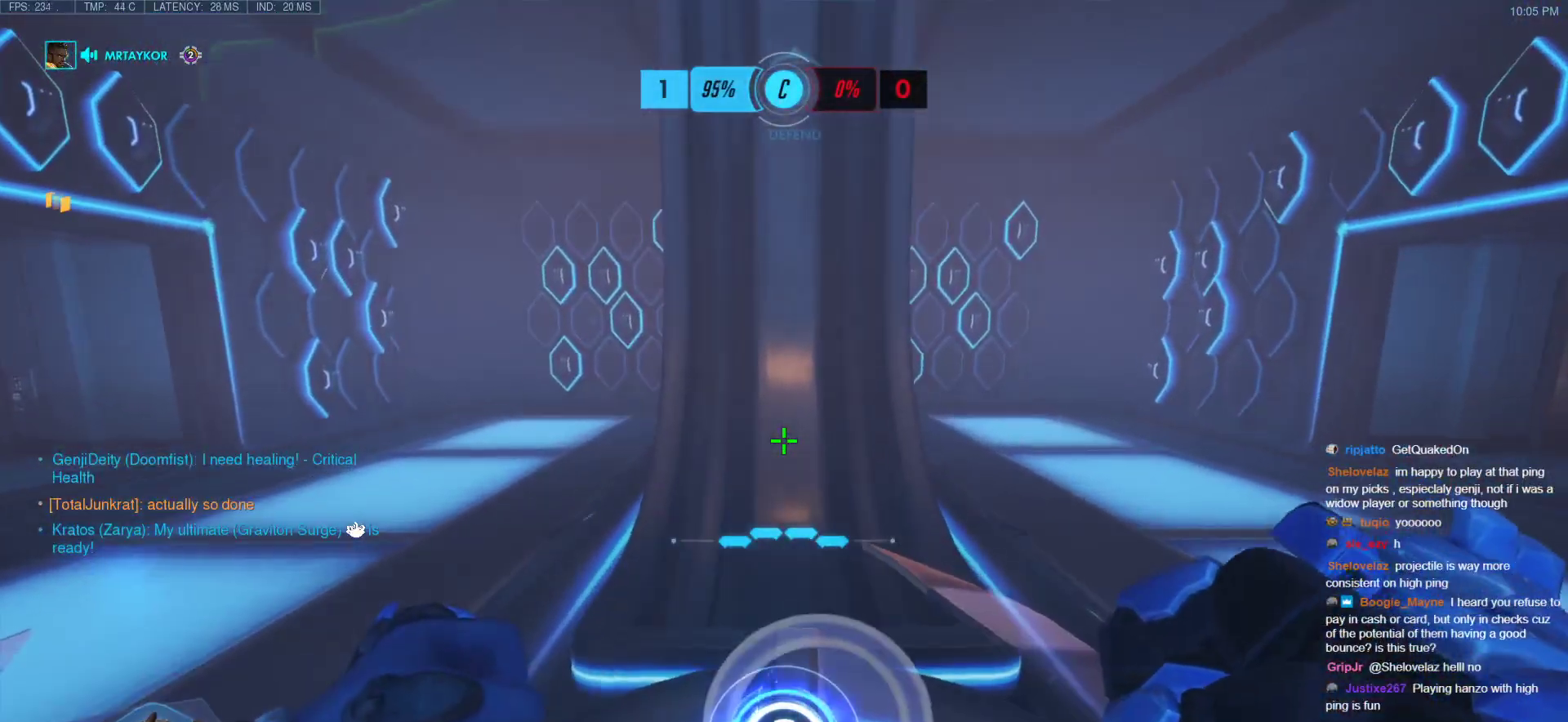
{"keys": ["space", "w"], "mouse": [], "events": [[117, "s", "down"], [217, "s", "up"], [500, "w", "down"]]}
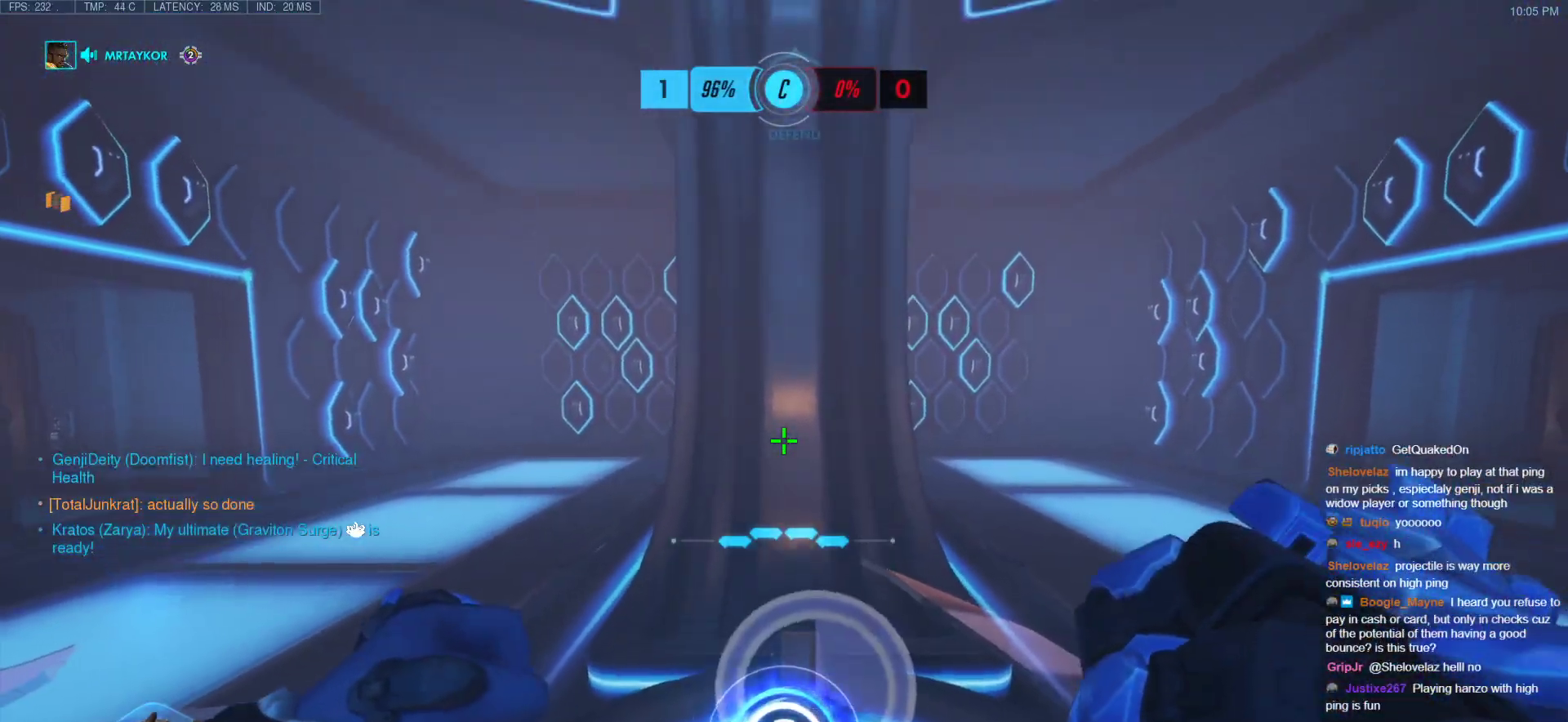
{"keys": ["space"], "mouse": ["right"], "events": [[50, "w", "up"], [367, "mouse_right", "down"]]}
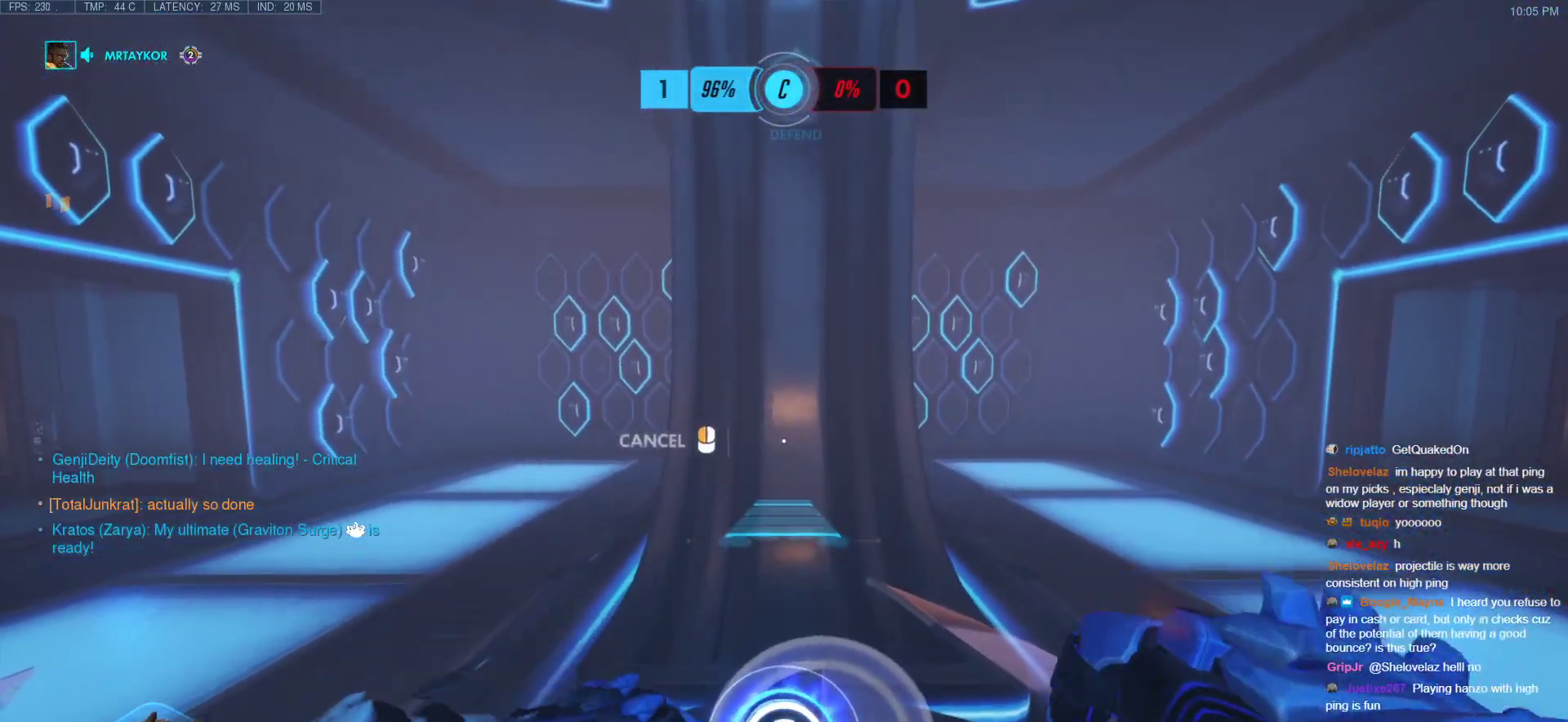
{"keys": ["space"], "mouse": [], "events": [[67, "mouse_right", "up"]]}
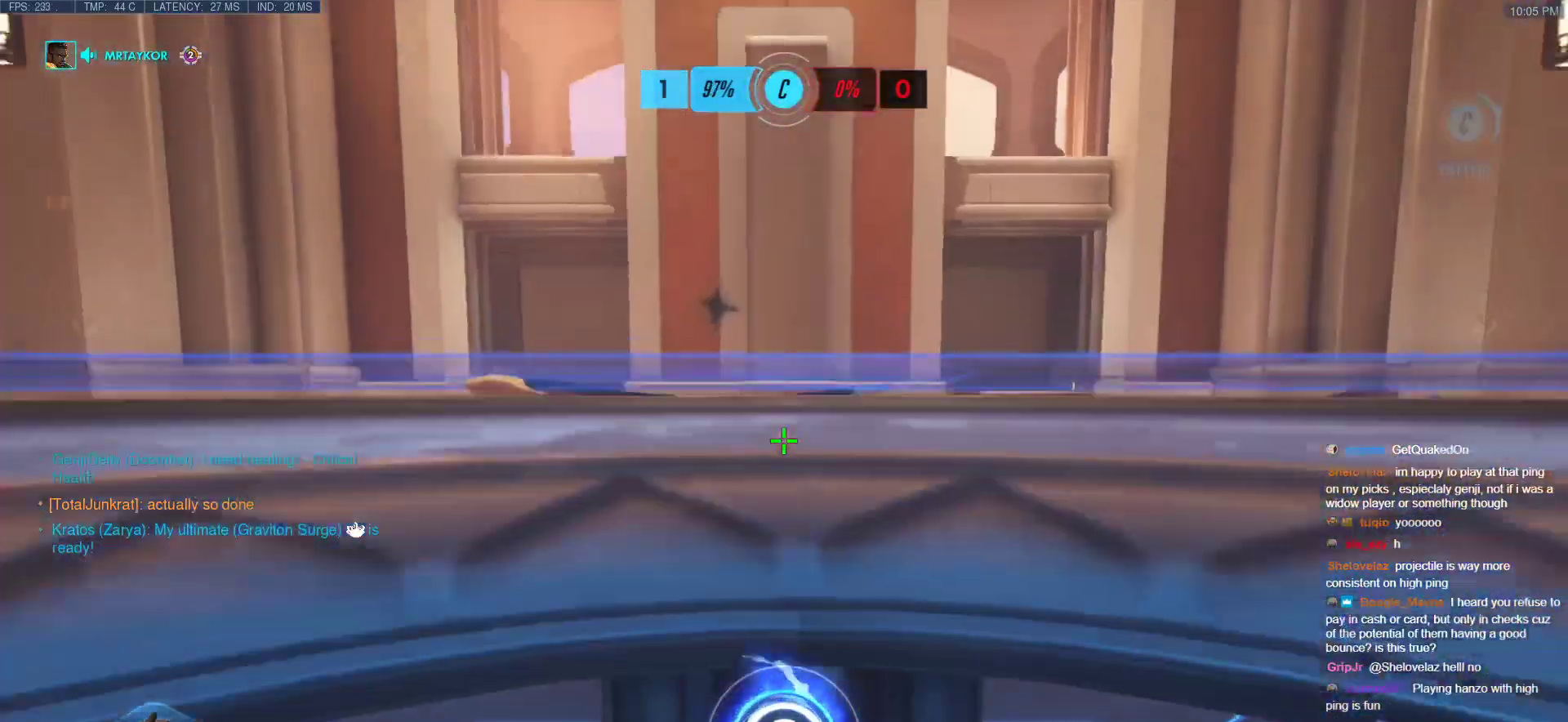
{"keys": ["w"], "mouse": [], "events": [[83, "w", "down"], [317, "space", "up"]]}
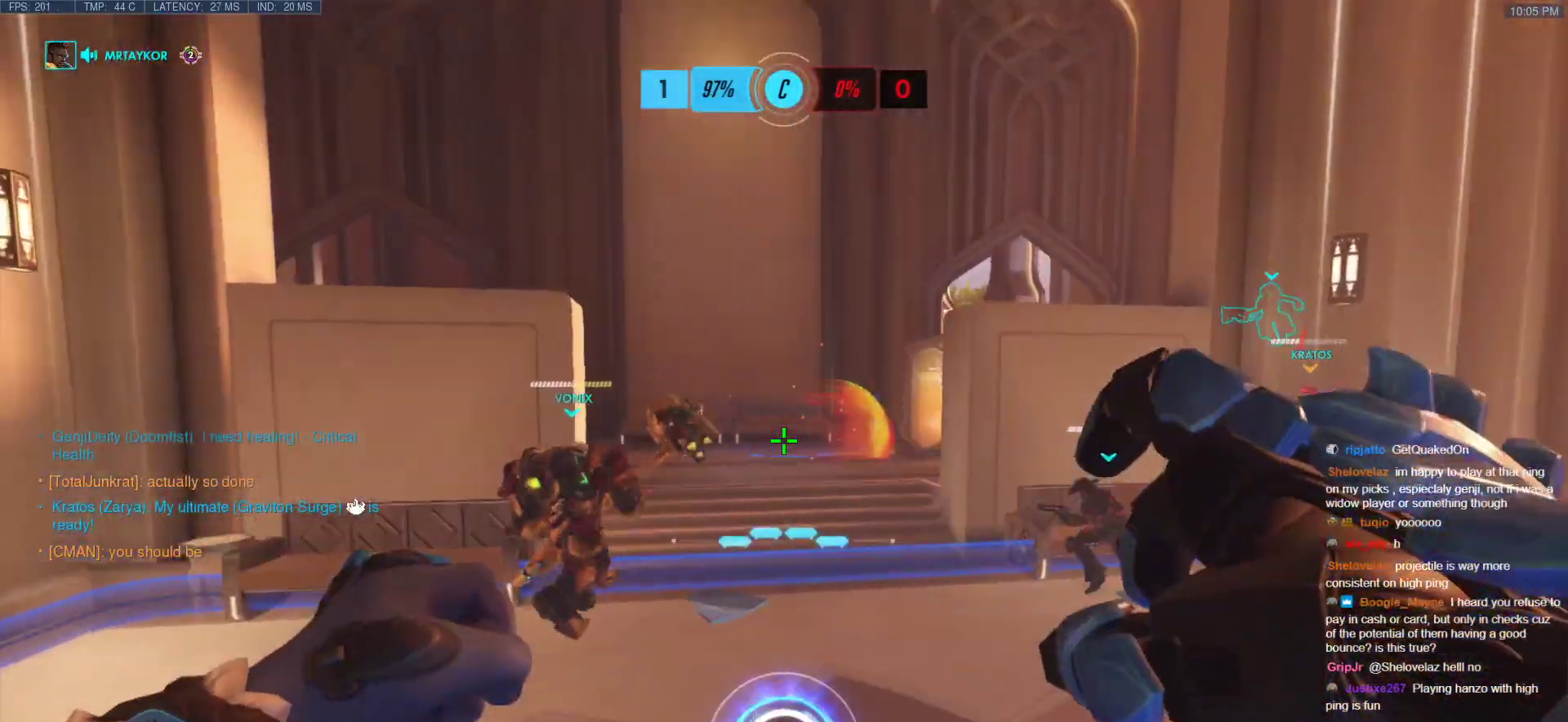
{"keys": ["w"], "mouse": [], "events": [[50, "e", "down"], [133, "e", "up"]]}
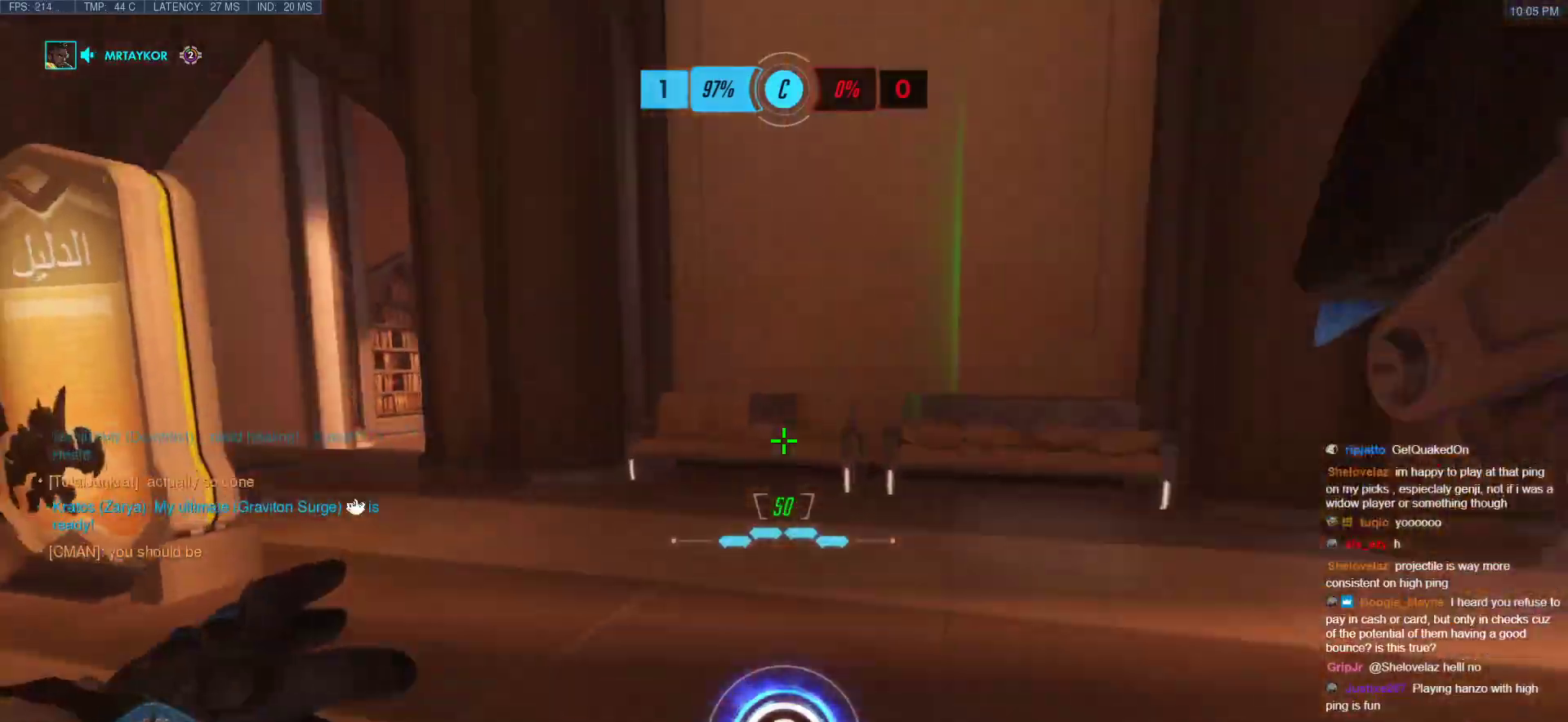
{"keys": ["a"], "mouse": [], "events": [[67, "a", "down"], [67, "w", "up"], [383, "space", "down"], [483, "space", "up"]]}
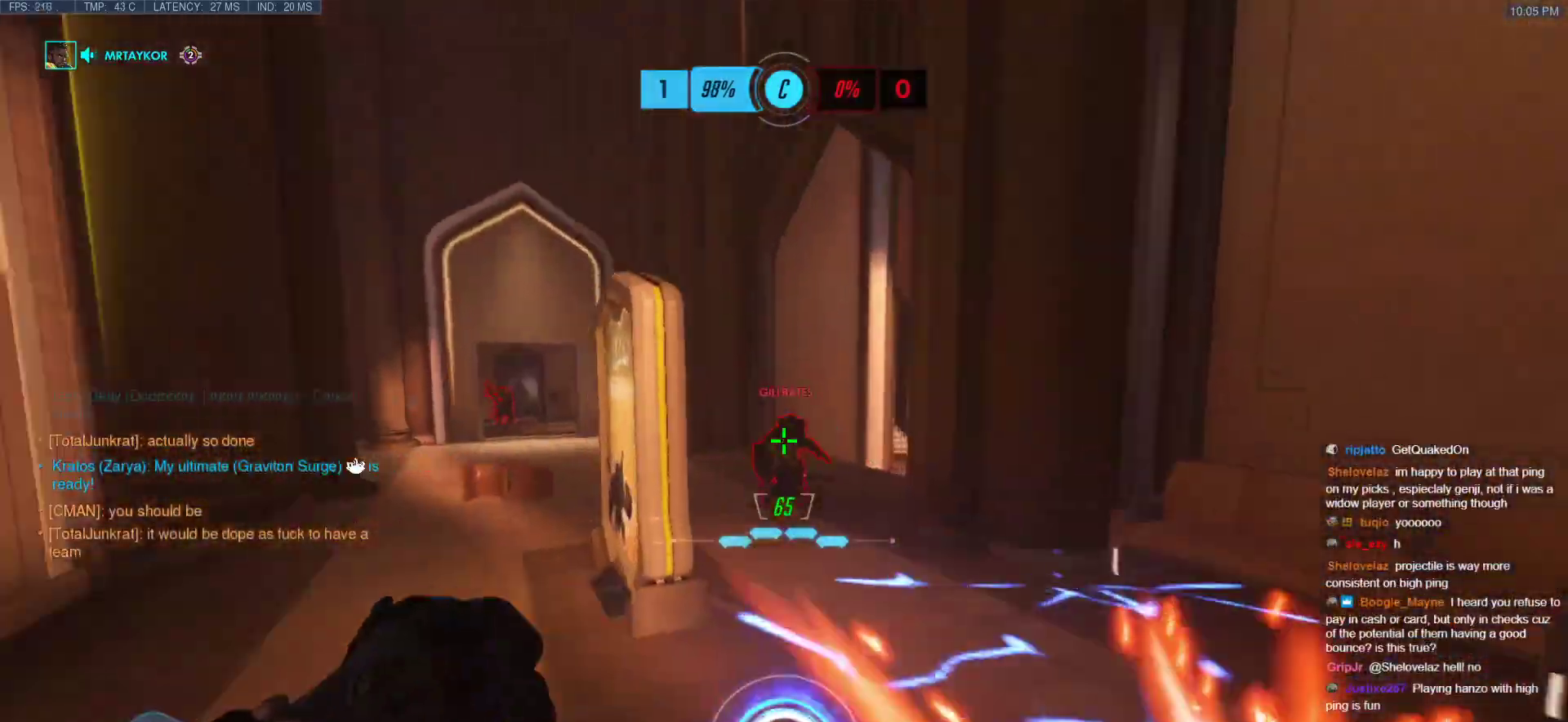
{"keys": [], "mouse": [], "events": [[33, "mouse_left", "down"], [167, "mouse_left", "up"], [217, "a", "up"], [217, "q", "down"], [217, "w", "down"], [267, "q", "up"], [267, "w", "up"]]}
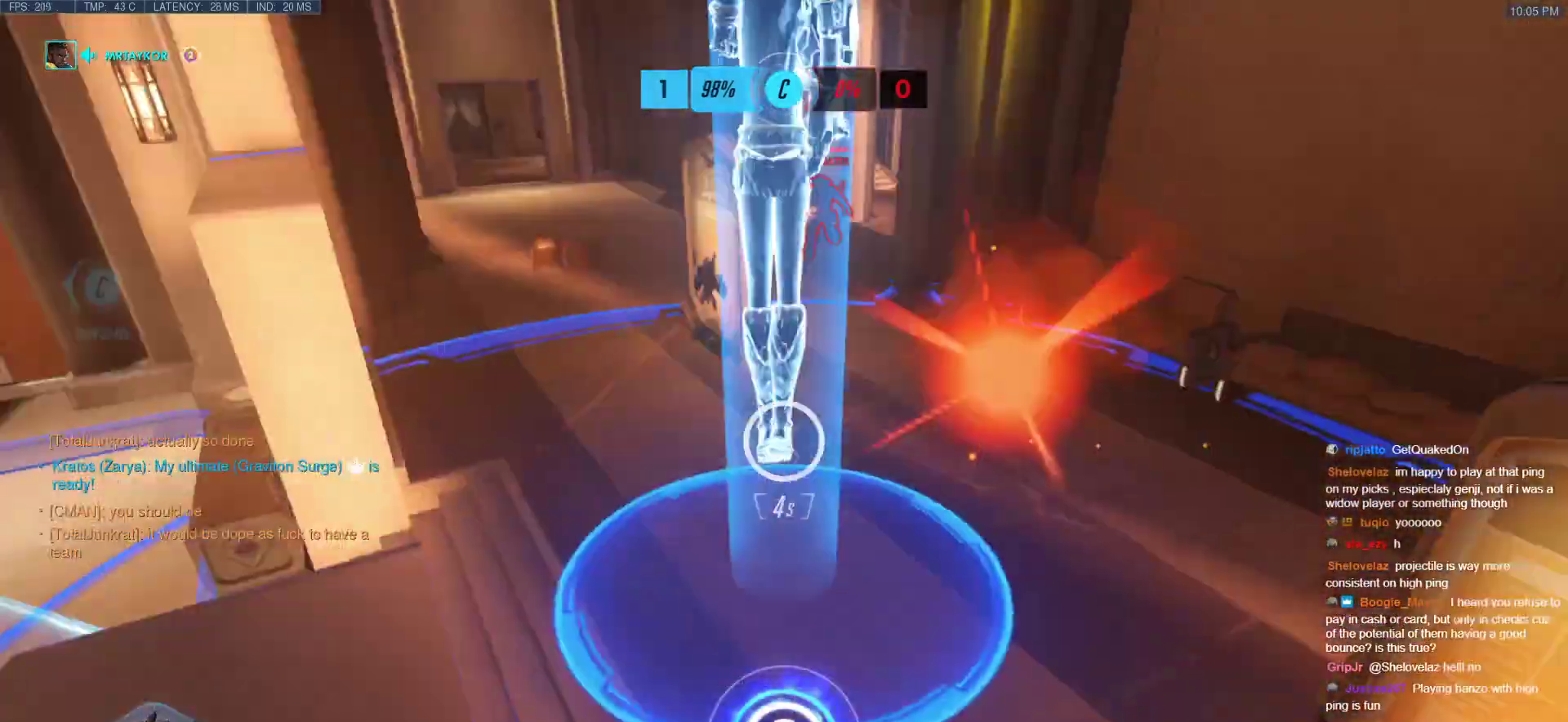
{"keys": ["w"], "mouse": [], "events": [[183, "w", "down"], [283, "r", "down"], [367, "r", "up"]]}
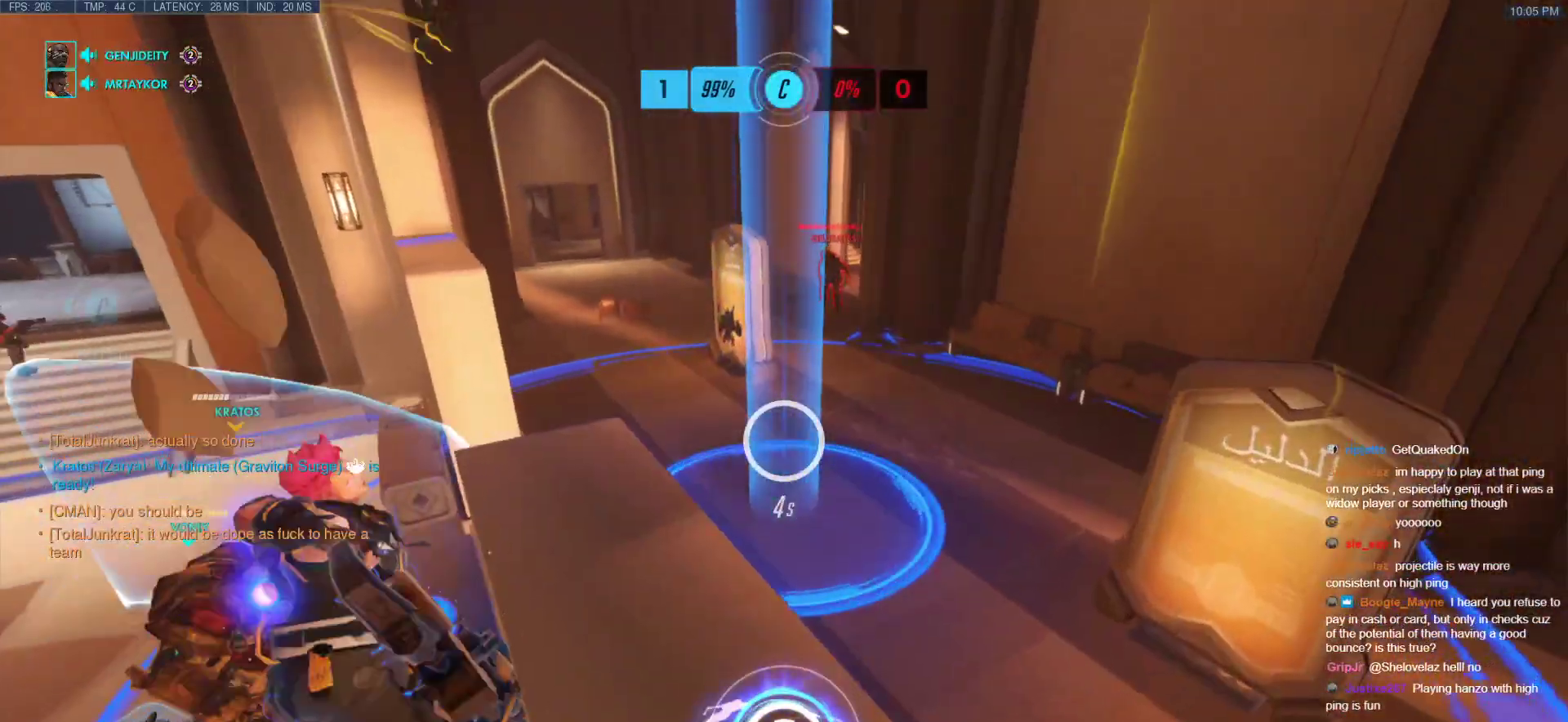
{"keys": ["w"], "mouse": [], "events": []}
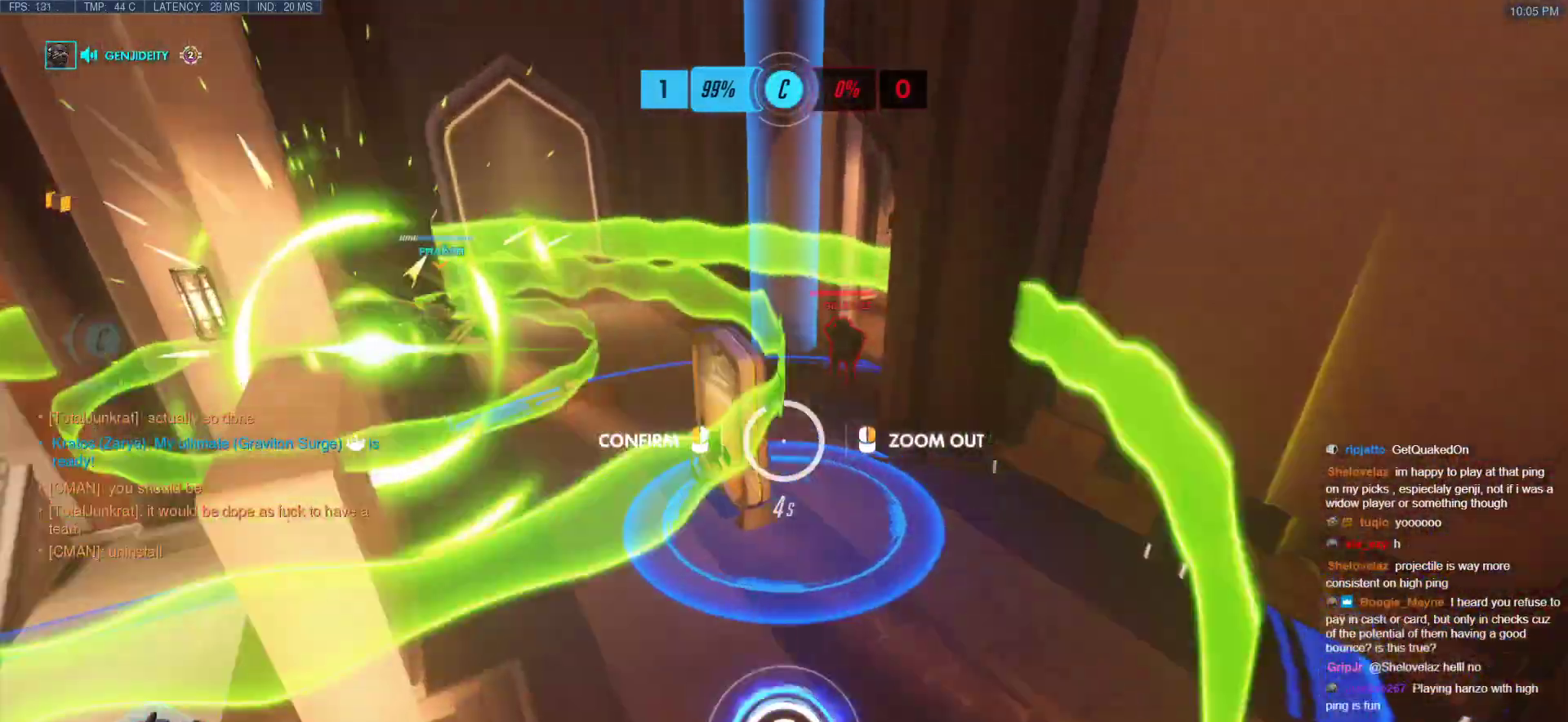
{"keys": ["w"], "mouse": [], "events": []}
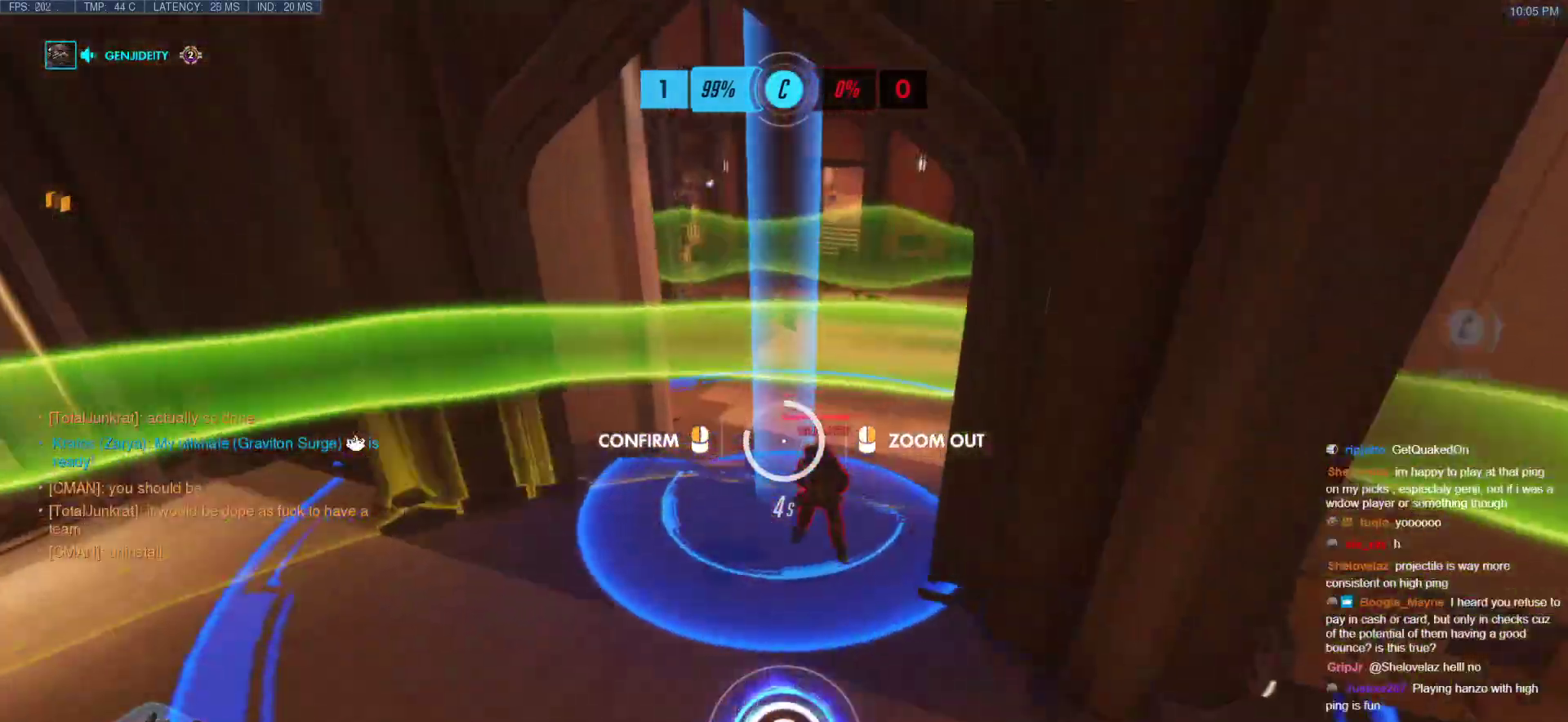
{"keys": [], "mouse": [], "events": [[83, "d", "down"], [283, "d", "up"], [283, "mouse_left", "down"], [283, "w", "up"], [367, "mouse_left", "up"]]}